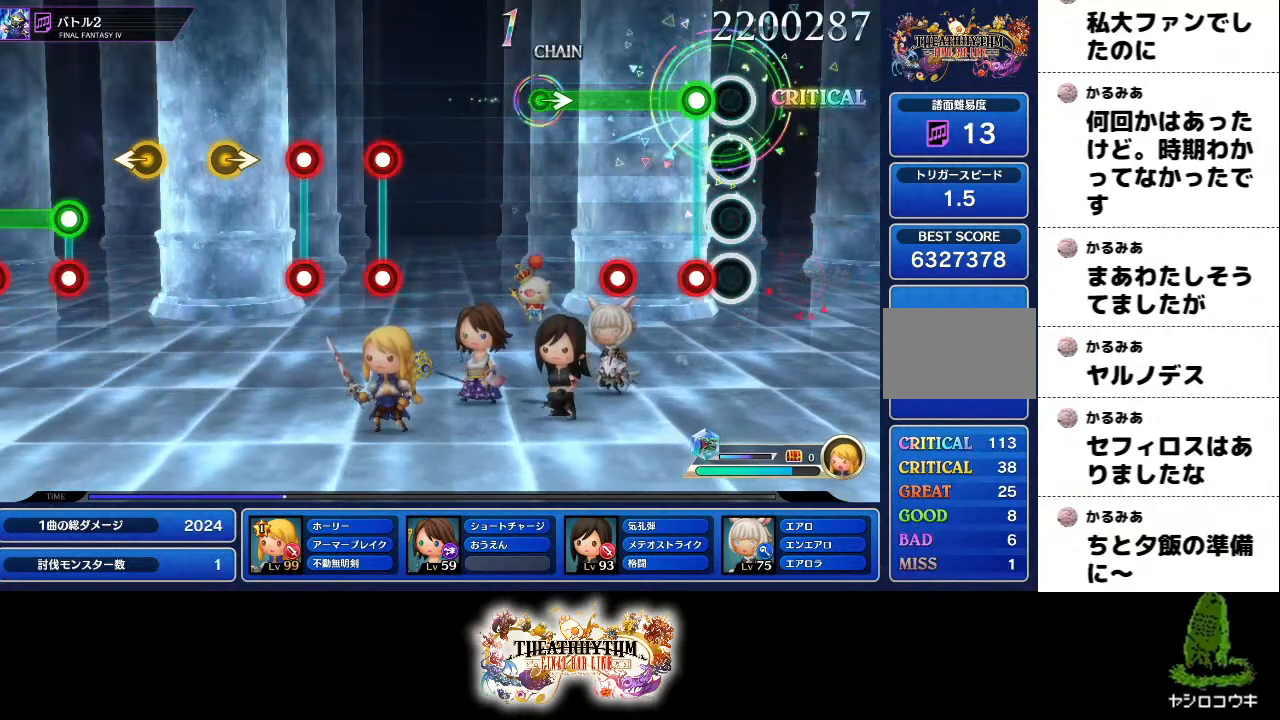
Gameplay with a controller (PlayStation layout); each line is a JSON object with the inputs held at the frame after it (dt_ms = milliseconds from this image to that frame). "events" lists button and stick changes between this image and that frame as [ms after this image, input, new state], when the widget could be followed in between. Not read: L1 L3 R1 R3.
{"dt_ms": 500, "buttons": ["R2"], "left_stick": "left", "right_stick": "center", "events": [[100, "R2", "down"], [116, "L2", "down"], [216, "L2", "up"], [283, "L2", "down"], [367, "L2", "up"], [433, "left_stick", "right"], [500, "left_stick", "left"]]}
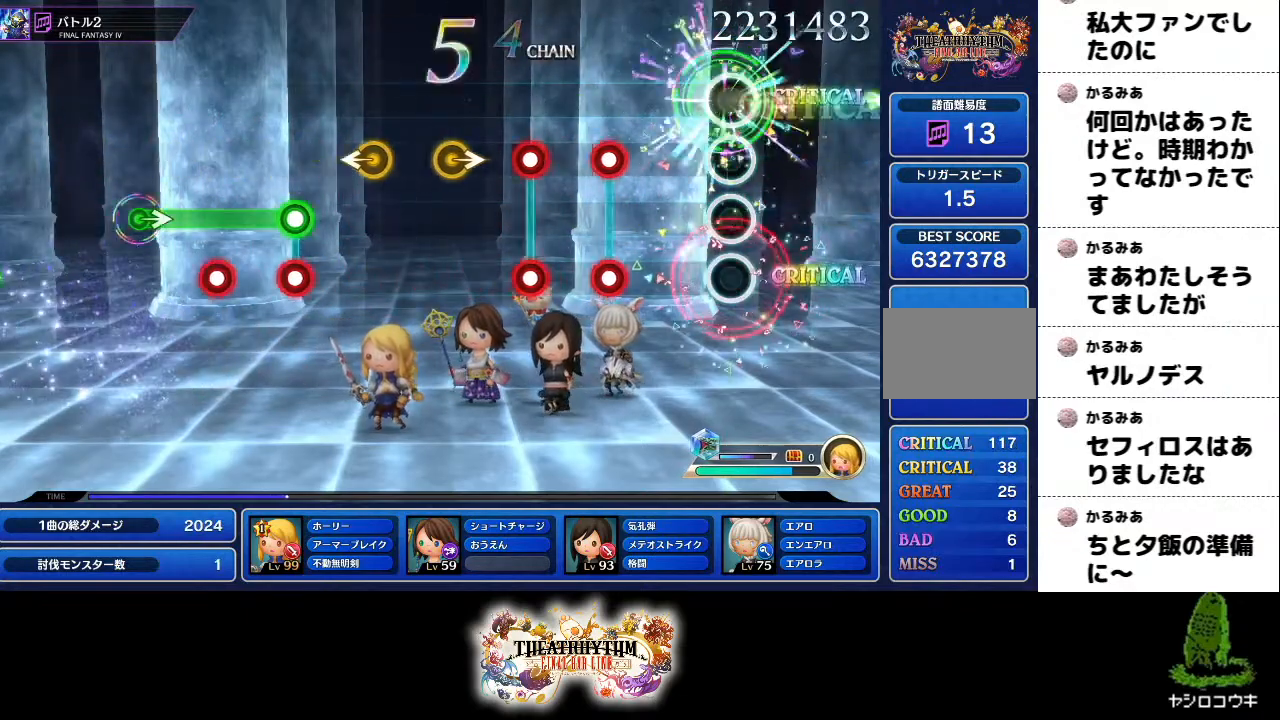
{"dt_ms": 984, "buttons": [], "left_stick": "center", "right_stick": "center"}
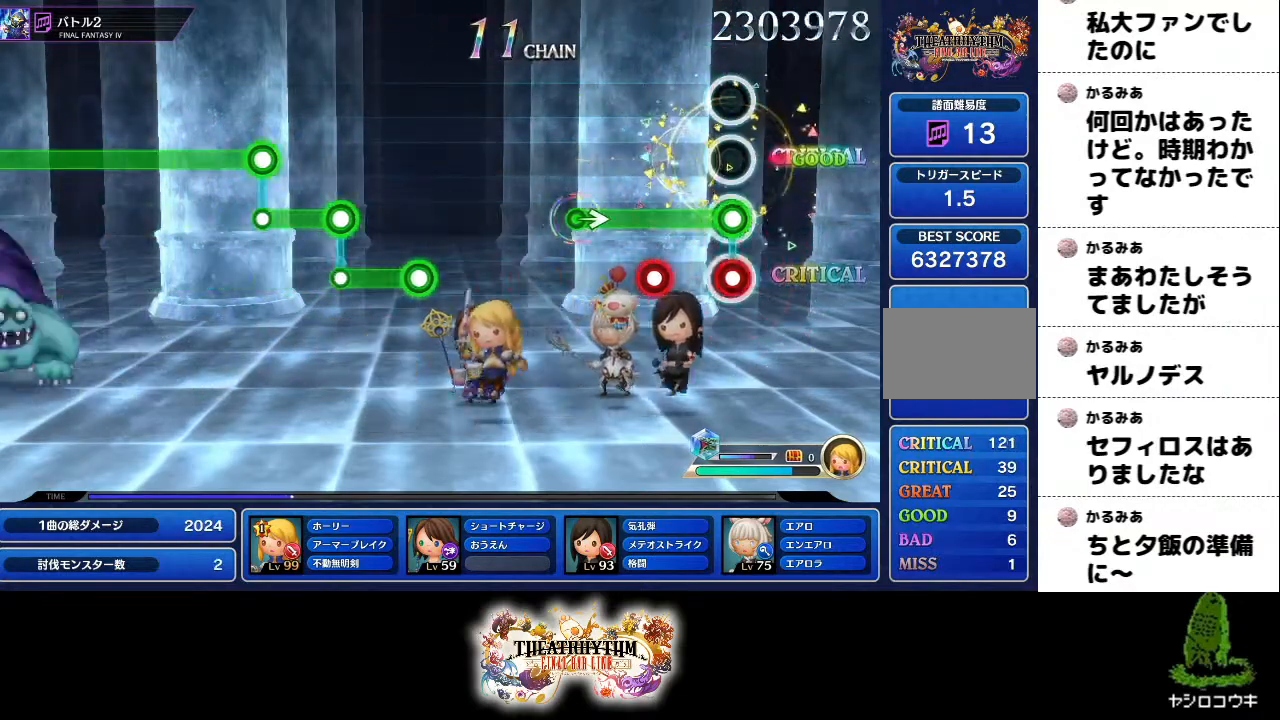
{"dt_ms": 501, "buttons": [], "left_stick": "center", "right_stick": "center", "events": [[17, "R2", "down"], [367, "left_stick", "right"], [384, "R2", "up"], [434, "left_stick", "center"]]}
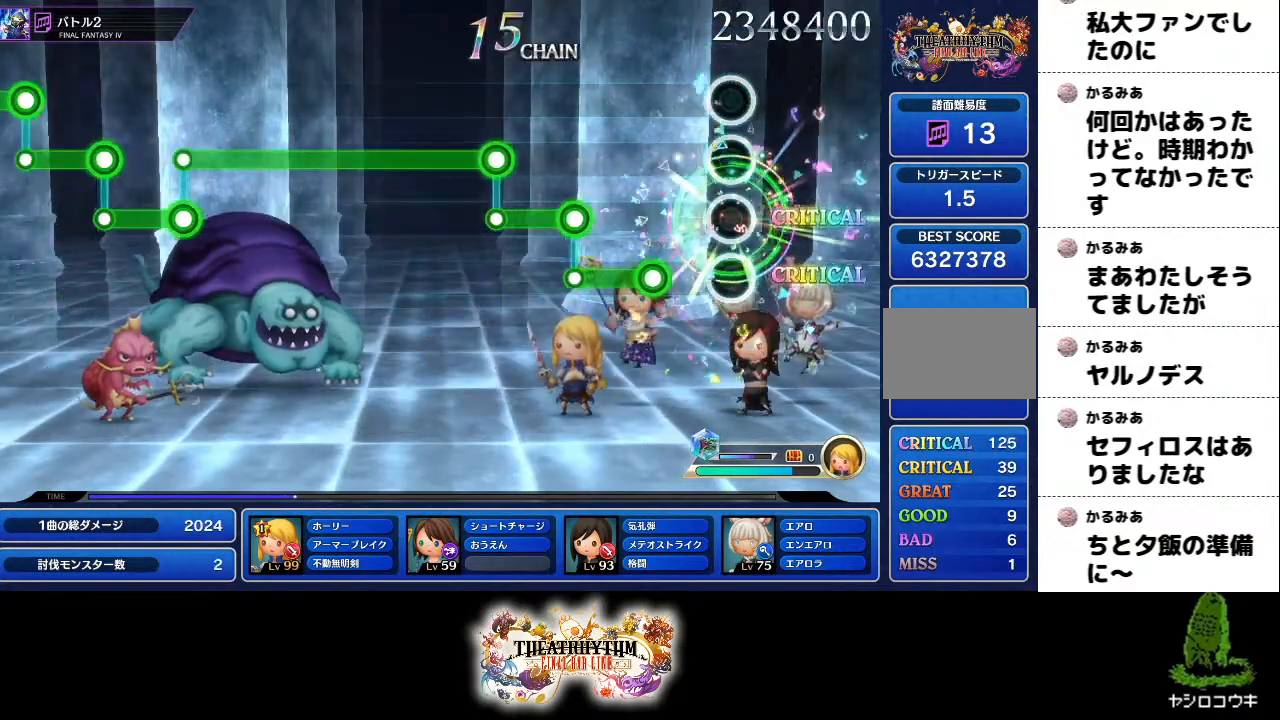
{"dt_ms": 500, "buttons": [], "left_stick": "center", "right_stick": "center", "events": []}
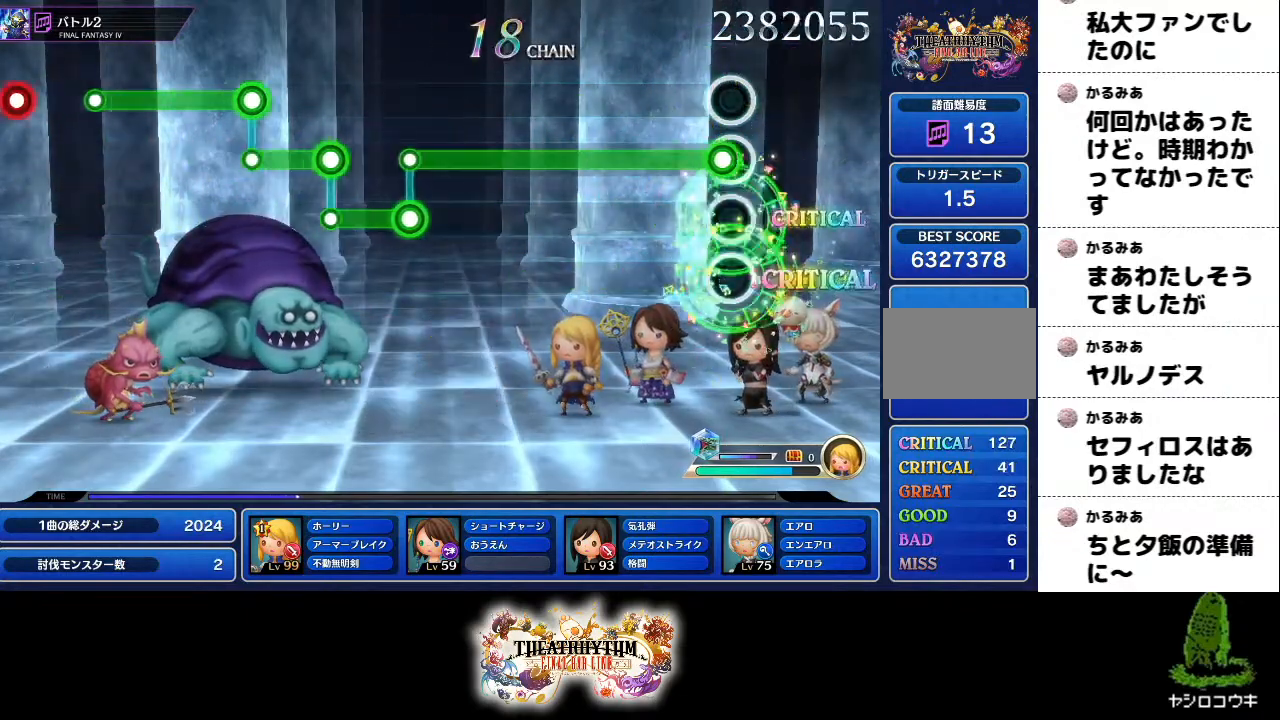
{"dt_ms": 501, "buttons": ["R2"], "left_stick": "center", "right_stick": "center", "events": [[117, "R2", "down"]]}
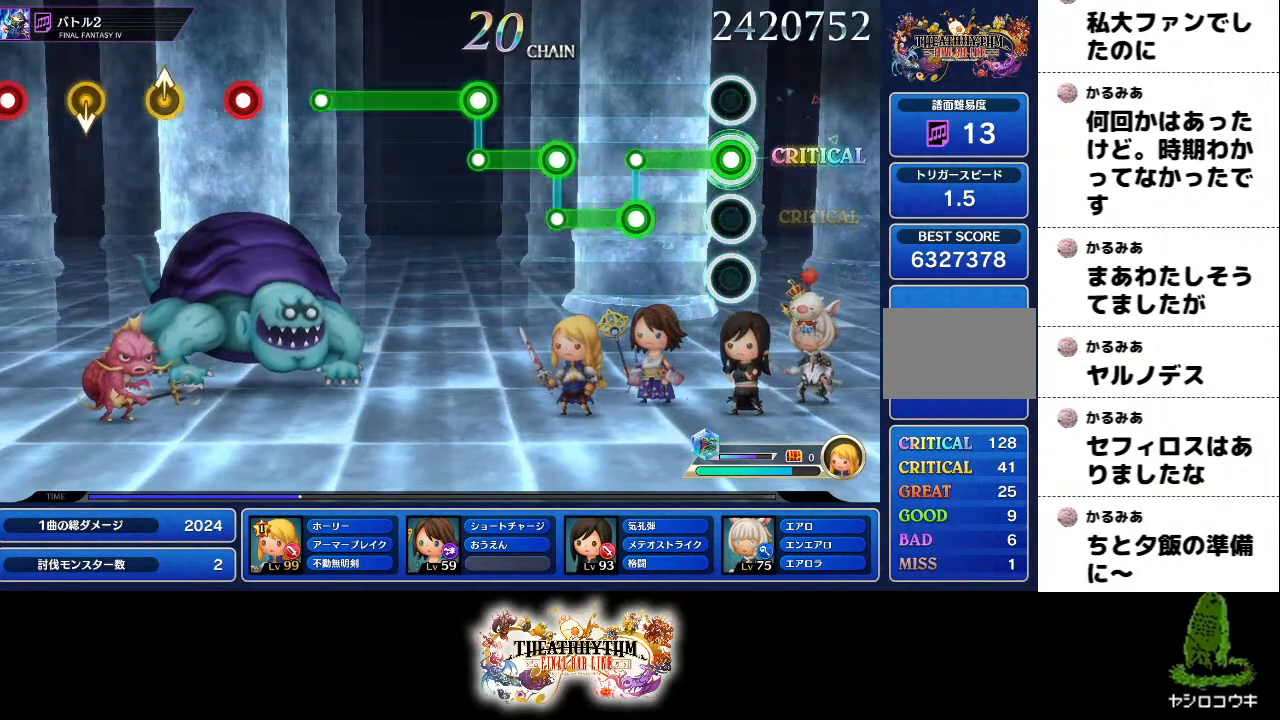
{"dt_ms": 500, "buttons": ["R2"], "left_stick": "center", "right_stick": "center", "events": [[250, "R2", "up"], [267, "L2", "down"], [400, "L2", "up"], [434, "R2", "down"]]}
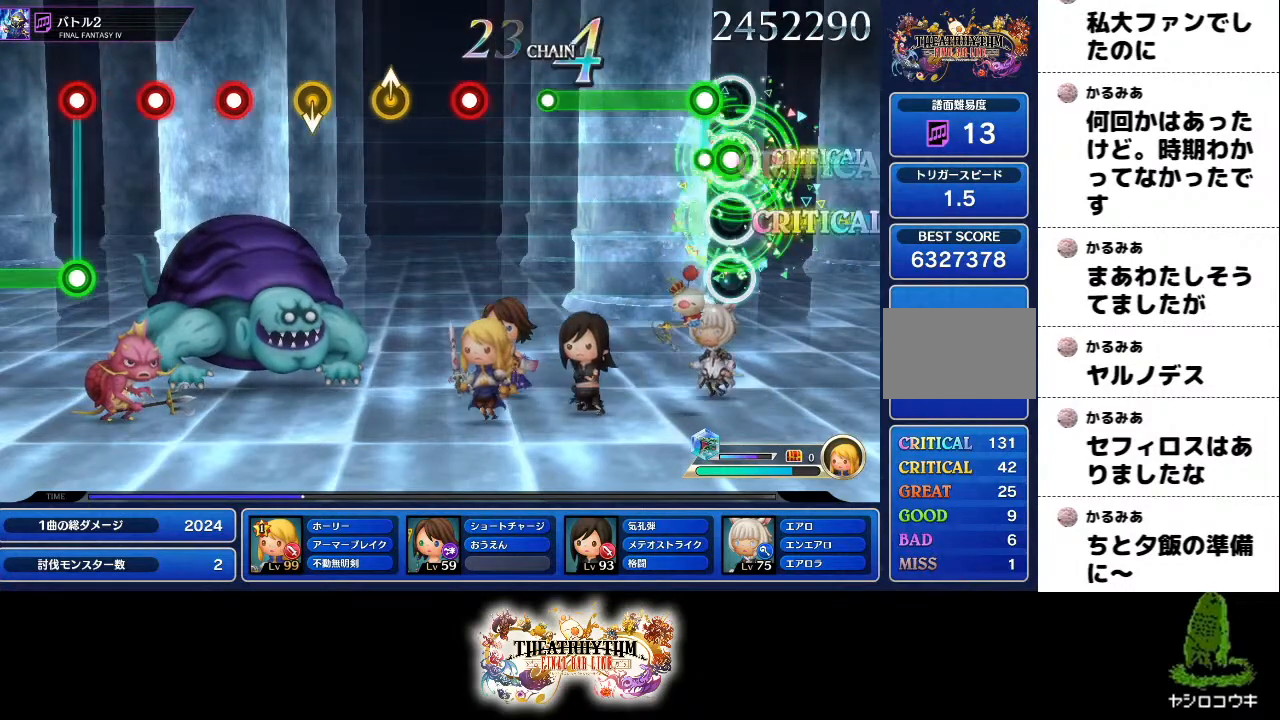
{"dt_ms": 501, "buttons": [], "left_stick": "center", "right_stick": "center", "events": [[117, "L2", "down"], [117, "R2", "up"], [484, "L2", "up"]]}
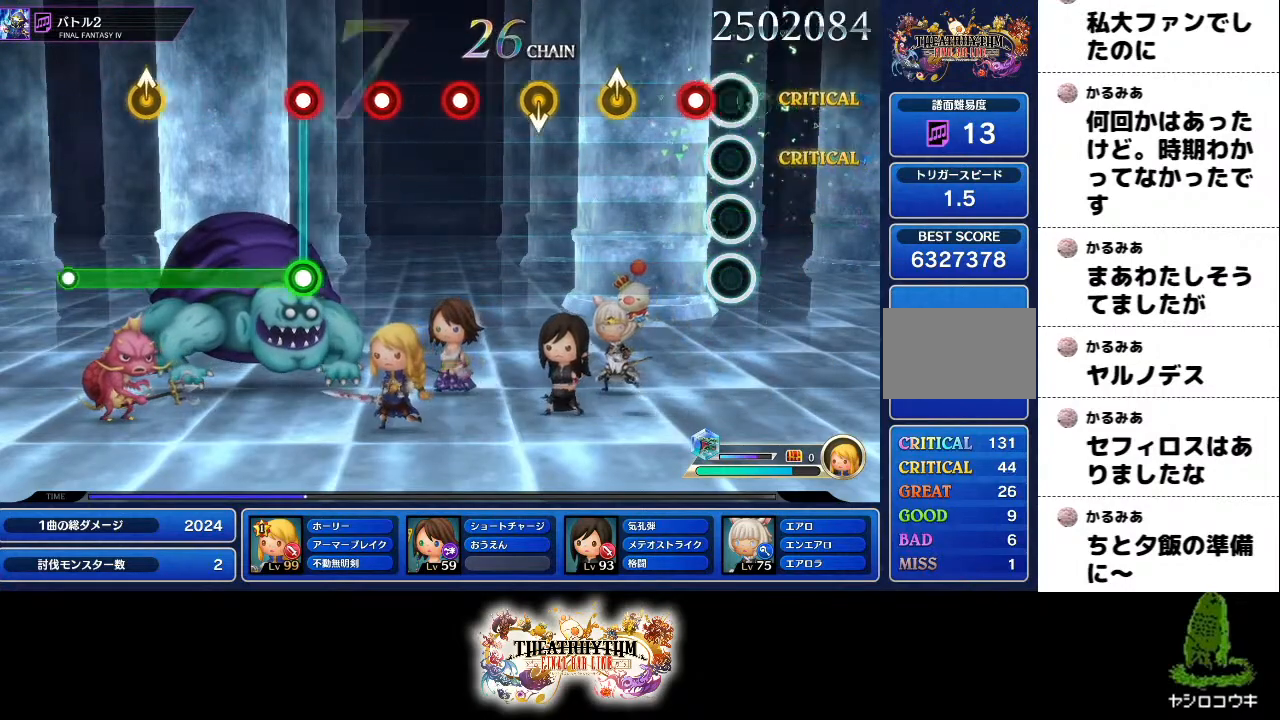
{"dt_ms": 500, "buttons": [], "left_stick": "center", "right_stick": "center", "events": [[117, "R2", "down"], [267, "R2", "up"], [267, "left_stick", "up"], [350, "left_stick", "center"]]}
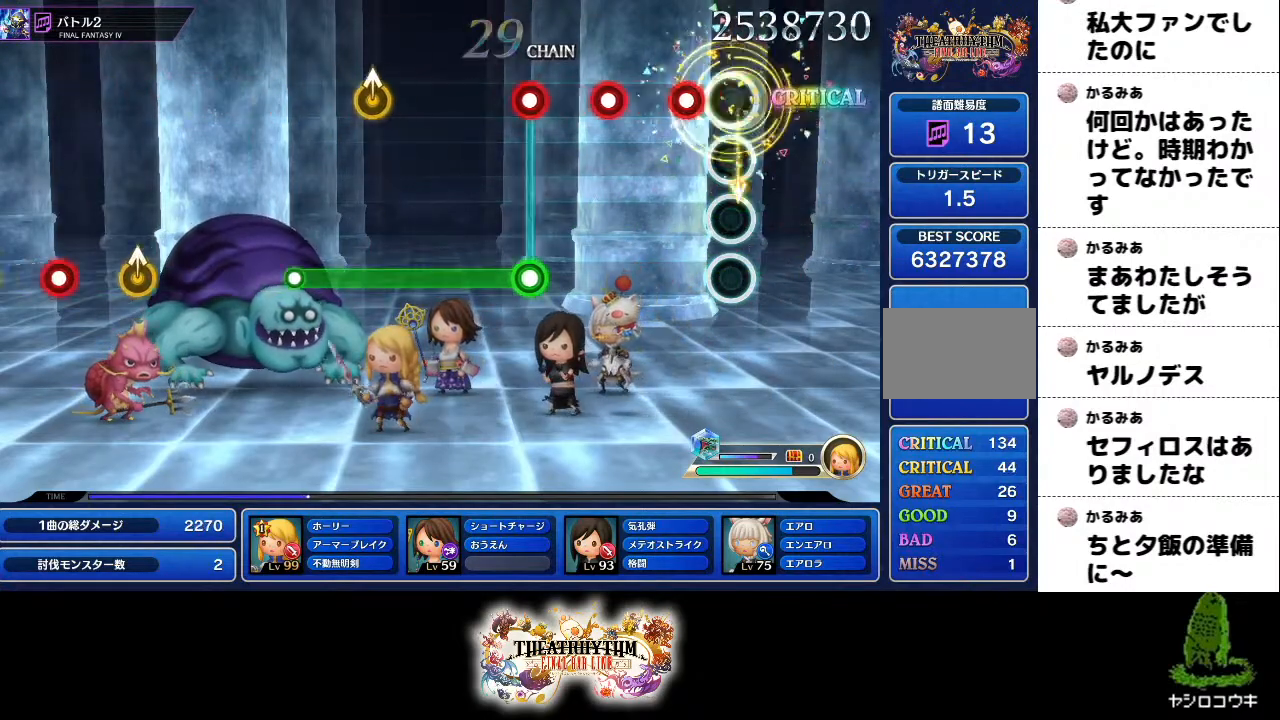
{"dt_ms": 501, "buttons": ["R2"], "left_stick": "center", "right_stick": "center", "events": [[151, "R2", "down"], [284, "L2", "down"], [284, "R2", "up"], [401, "L2", "up"], [468, "R2", "down"]]}
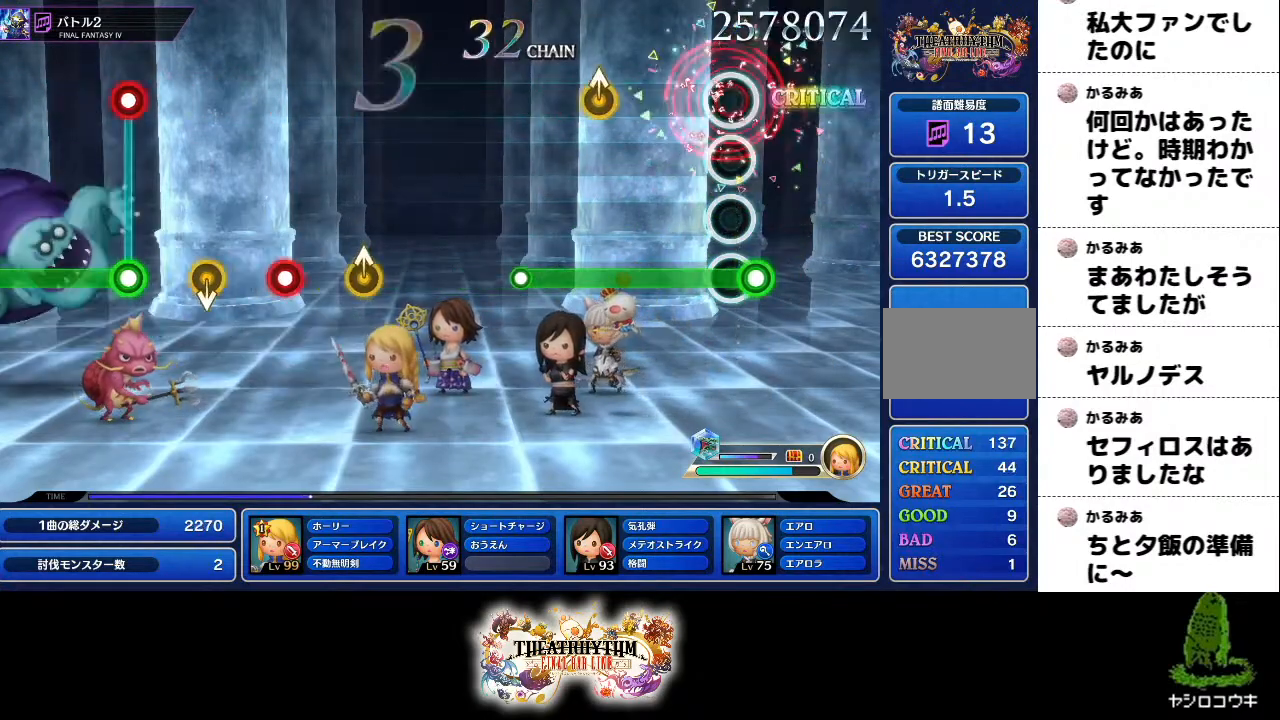
{"dt_ms": 500, "buttons": ["L2"], "left_stick": "center", "right_stick": "center", "events": [[33, "L2", "down"], [100, "R2", "up"], [334, "right_stick", "up"], [434, "right_stick", "center"]]}
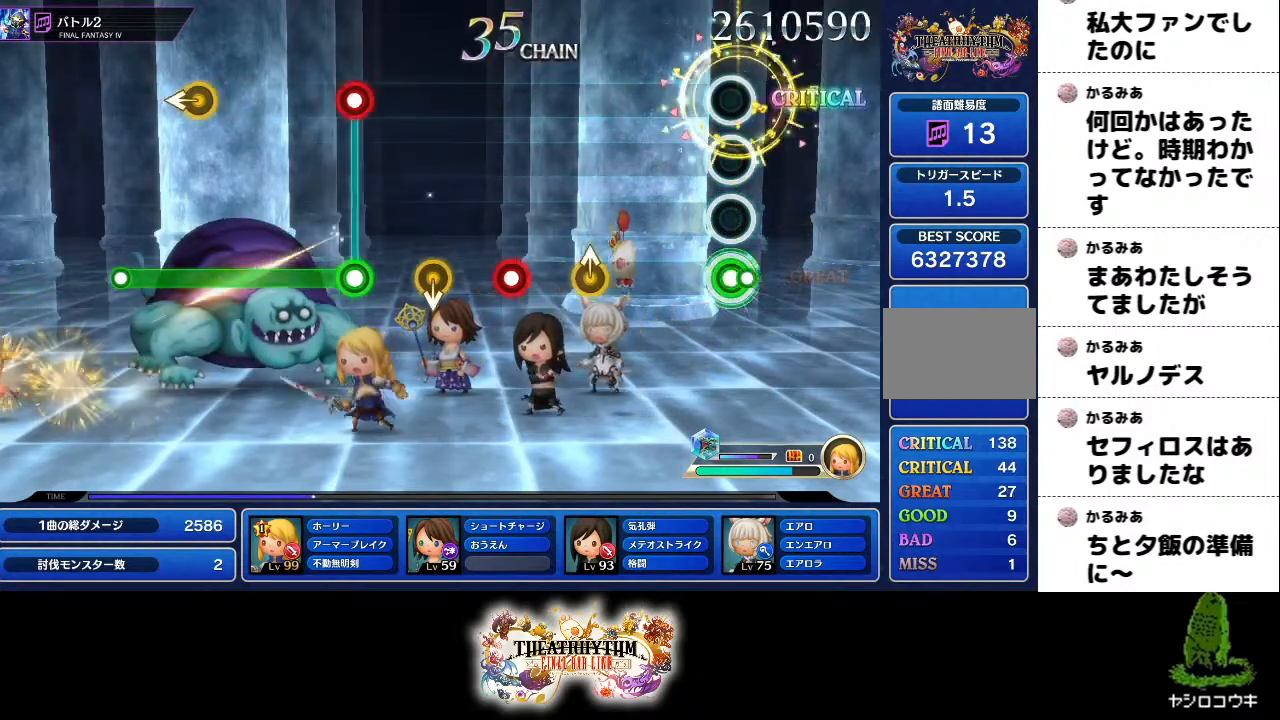
{"dt_ms": 501, "buttons": [], "left_stick": "center", "right_stick": "center", "events": [[50, "L2", "up"], [317, "left_stick", "up"], [434, "left_stick", "center"]]}
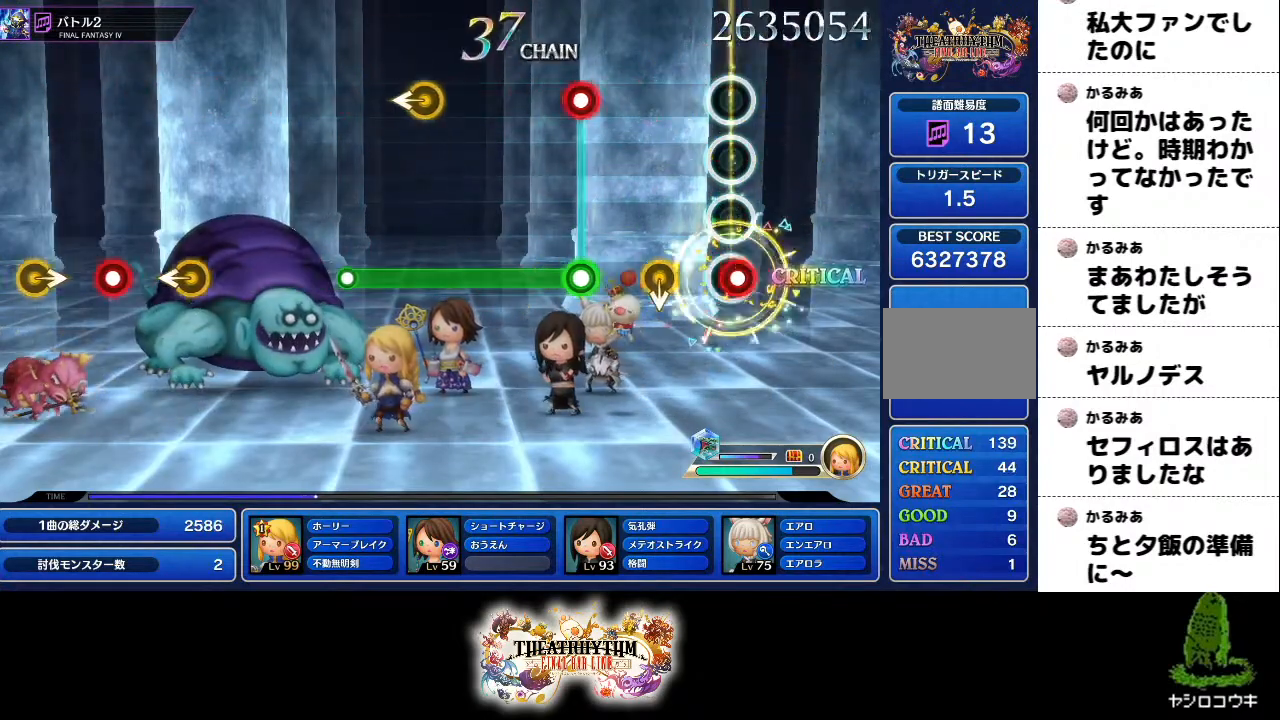
{"dt_ms": 500, "buttons": ["R2"], "left_stick": "center", "right_stick": "center", "events": [[17, "R2", "down"], [117, "R2", "up"], [350, "L2", "down"], [417, "R2", "down"], [484, "L2", "up"]]}
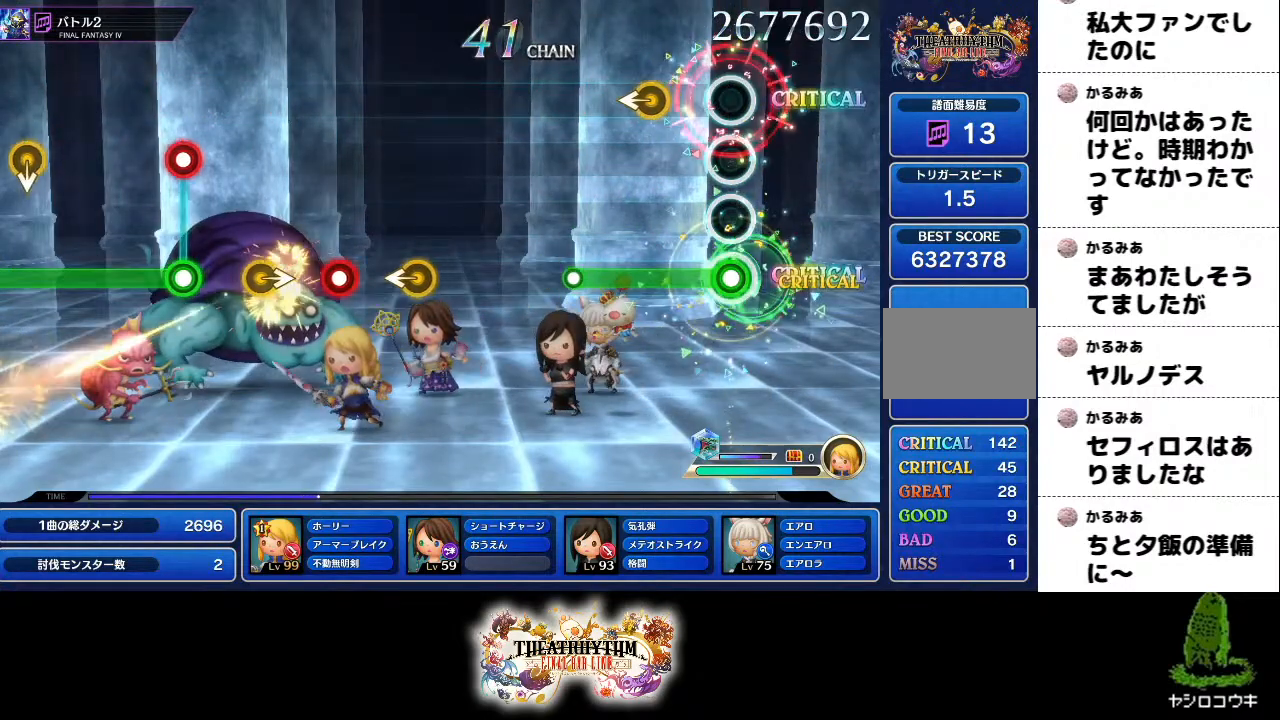
{"dt_ms": 501, "buttons": [], "left_stick": "center", "right_stick": "center", "events": [[234, "left_stick", "left"], [284, "left_stick", "center"], [434, "R2", "up"]]}
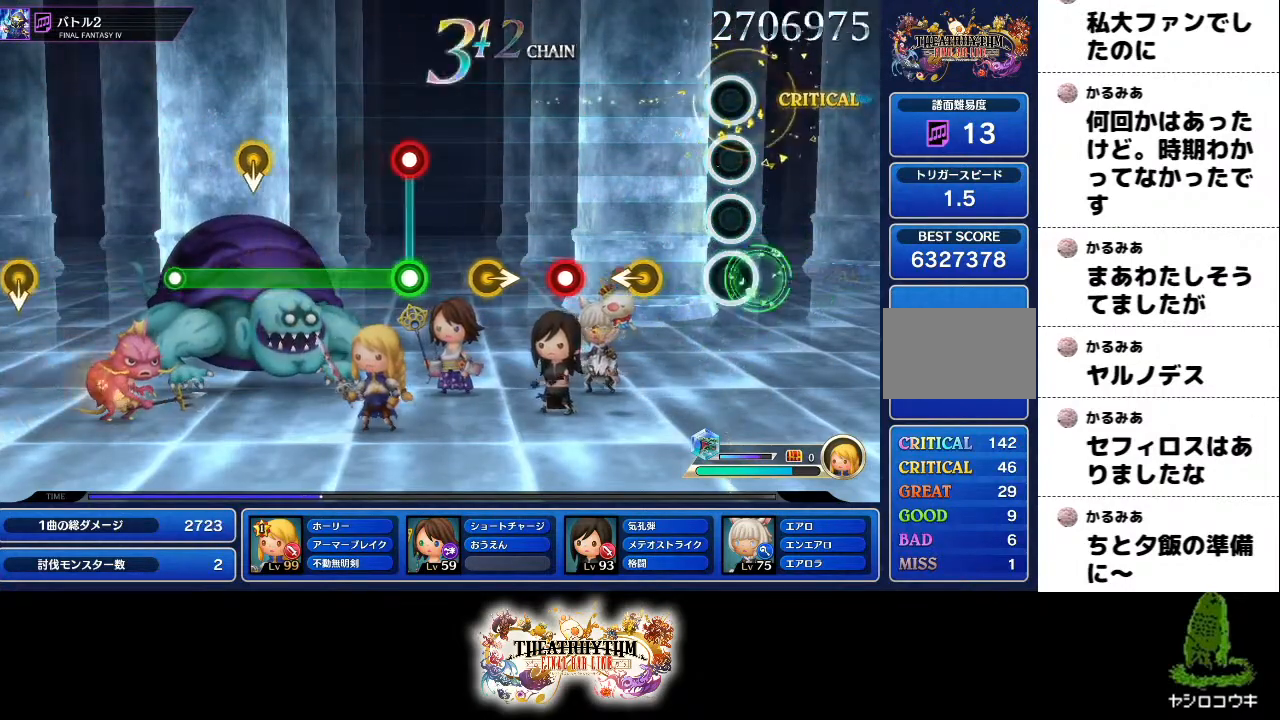
{"dt_ms": 500, "buttons": [], "left_stick": "center", "right_stick": "center", "events": [[334, "left_stick", "left"], [450, "left_stick", "center"]]}
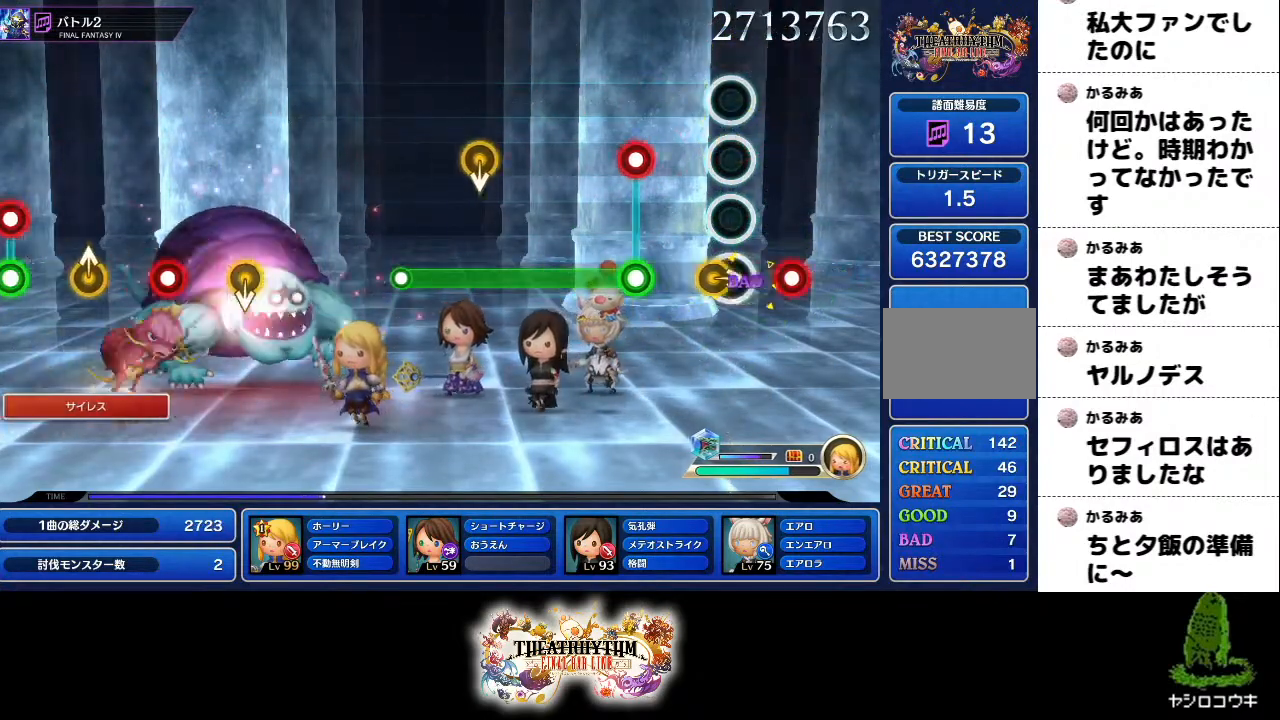
{"dt_ms": 501, "buttons": ["R2"], "left_stick": "center", "right_stick": "center", "events": [[34, "left_stick", "right"], [134, "left_stick", "center"], [234, "R2", "down"]]}
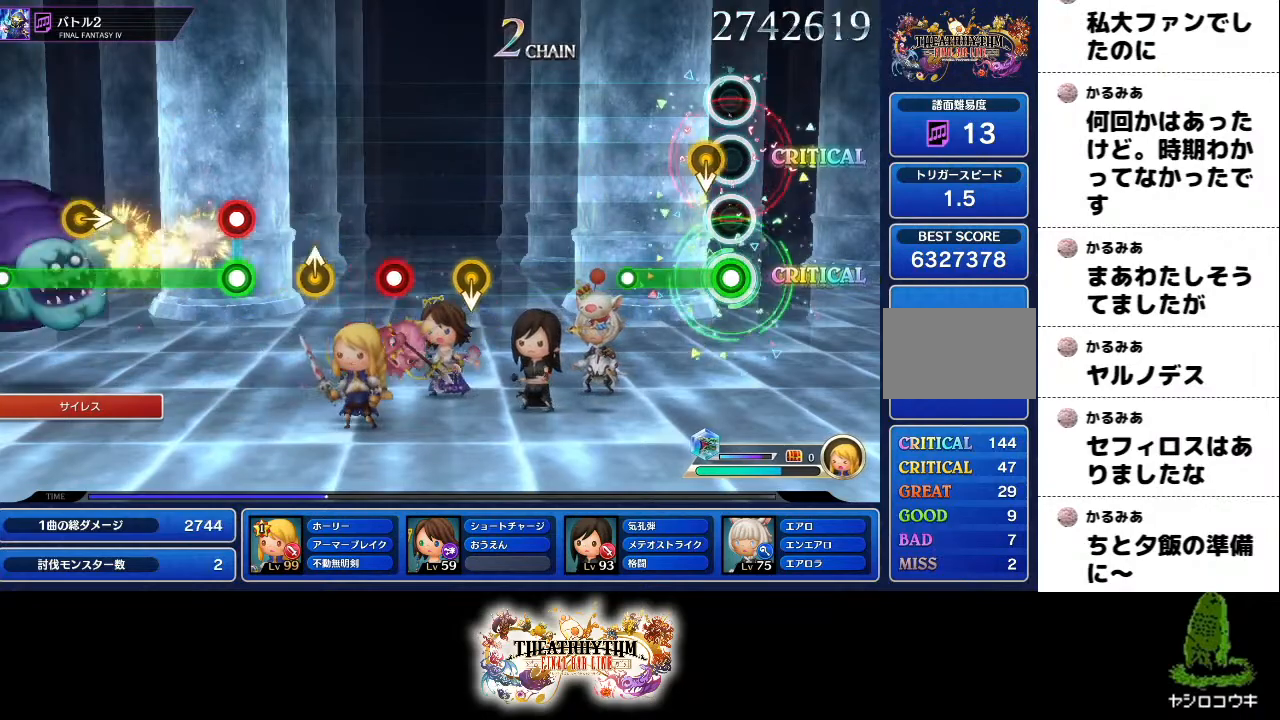
{"dt_ms": 500, "buttons": [], "left_stick": "center", "right_stick": "center", "events": [[217, "R2", "up"]]}
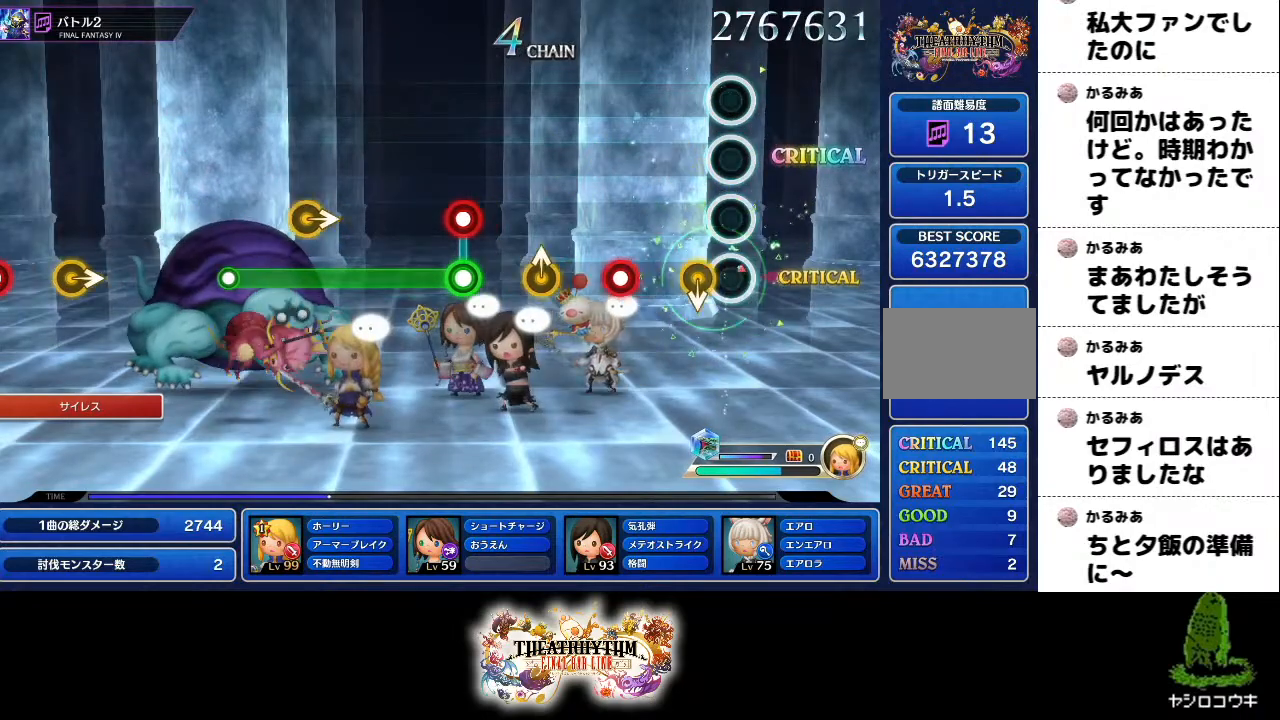
{"dt_ms": 501, "buttons": [], "left_stick": "up", "right_stick": "center", "events": [[451, "left_stick", "up"]]}
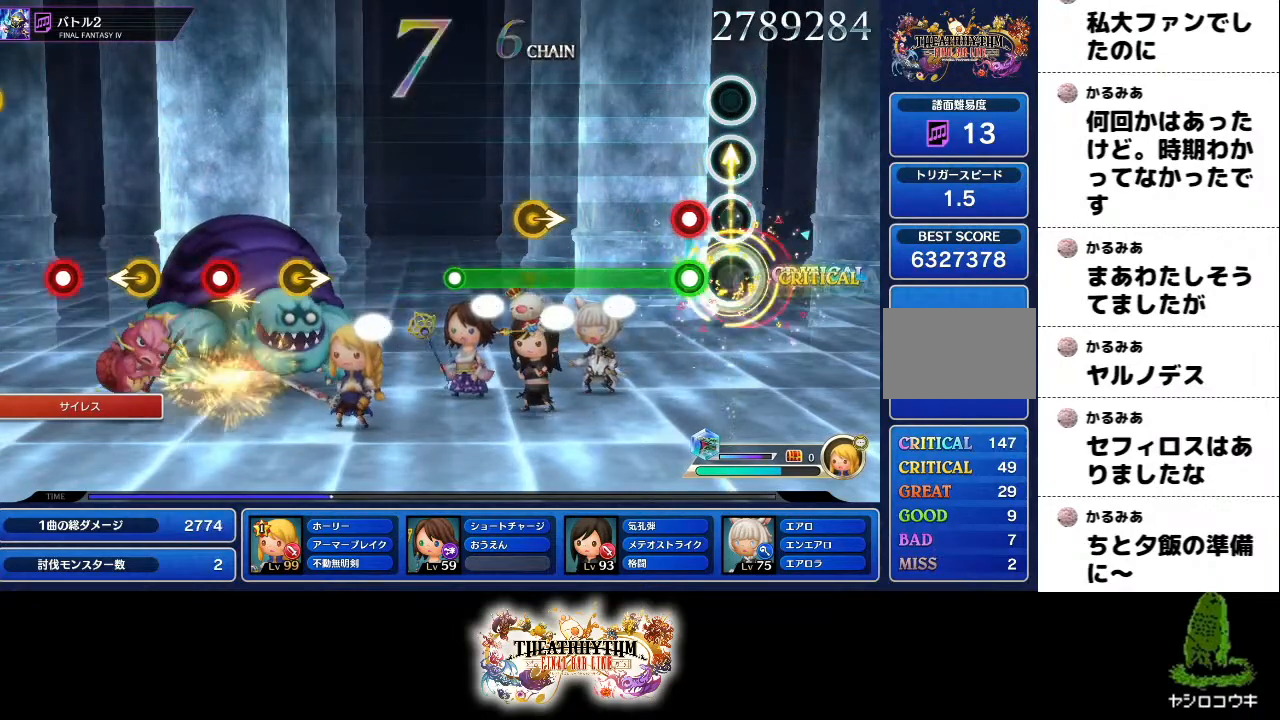
{"dt_ms": 500, "buttons": [], "left_stick": "center", "right_stick": "center"}
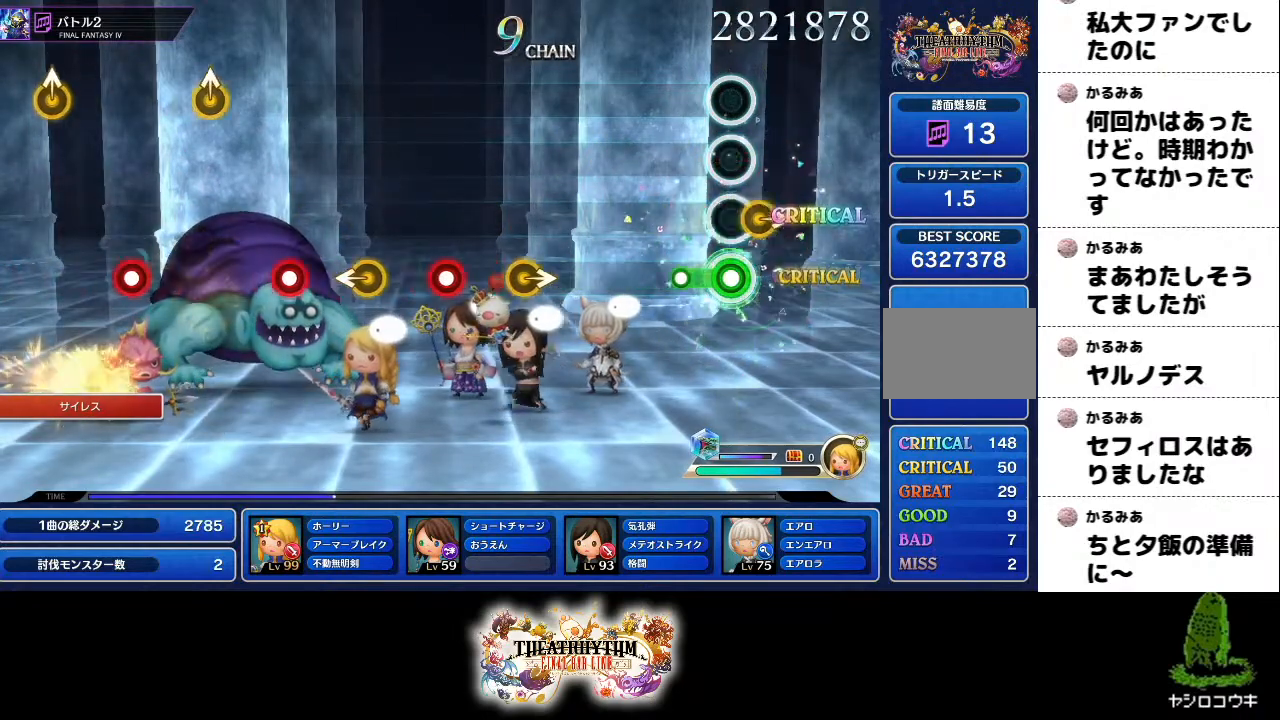
{"dt_ms": 501, "buttons": [], "left_stick": "right", "right_stick": "center"}